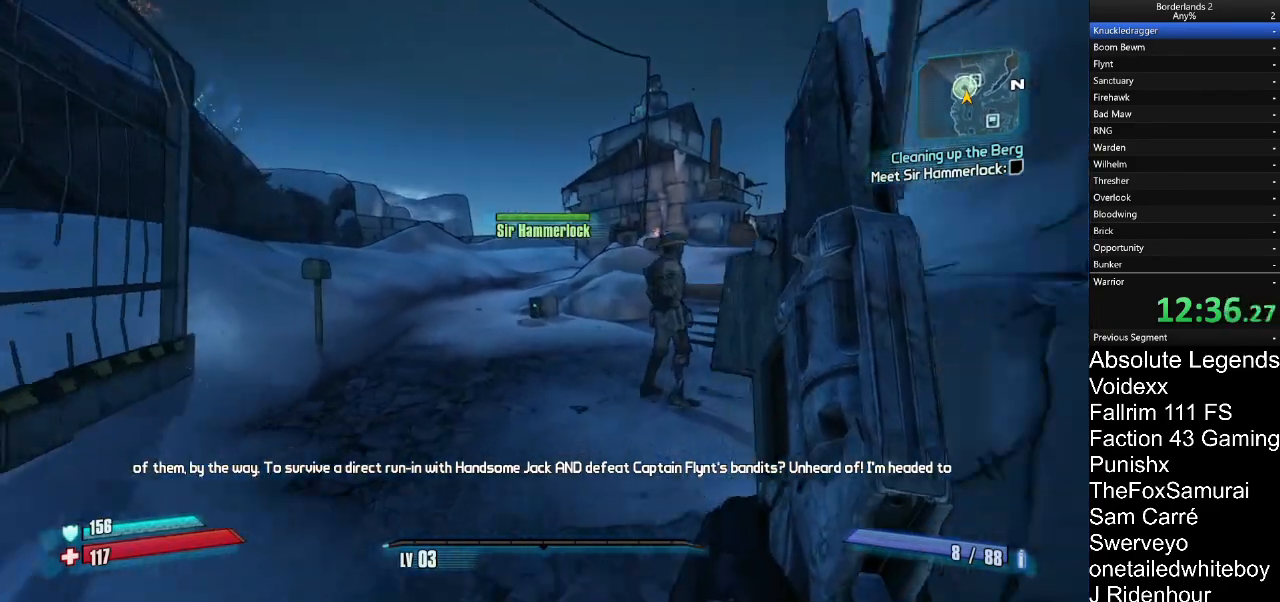
Gameplay with keyboard and mouse; each line is a JSON object with the keys and mouse buttons held at the frame after it. "events" lists presses ("down") and releases ("up") of "1", "2", "3", "4", "5", "a", "alt", "c", "caps_lock", "ctrl", "d", "e", "f", "g", "q", "r", "s", "shift", "t", "tab", "v", "w", "x", "z", "mouse_left", "mouse_wheel" and "mouse_right" between this image and that frame as [ms after this image, input, new state], when the widget could be followed in between. "mouse_left", "mouse_wheel", "mouse_right" = the "left", "wheel", "right" buttons of the "mouse" list. No other keys are recorded. "wheel" means that the mouse wheel is clicked or scrolled. "mouse_move" is the direction in which the mouse moves at that frame (one of eight, or "still"), when it could be read.
{"keys": ["w"], "mouse": [], "mouse_move": "down-right", "events": [[100, "a", "down"], [383, "a", "up"]]}
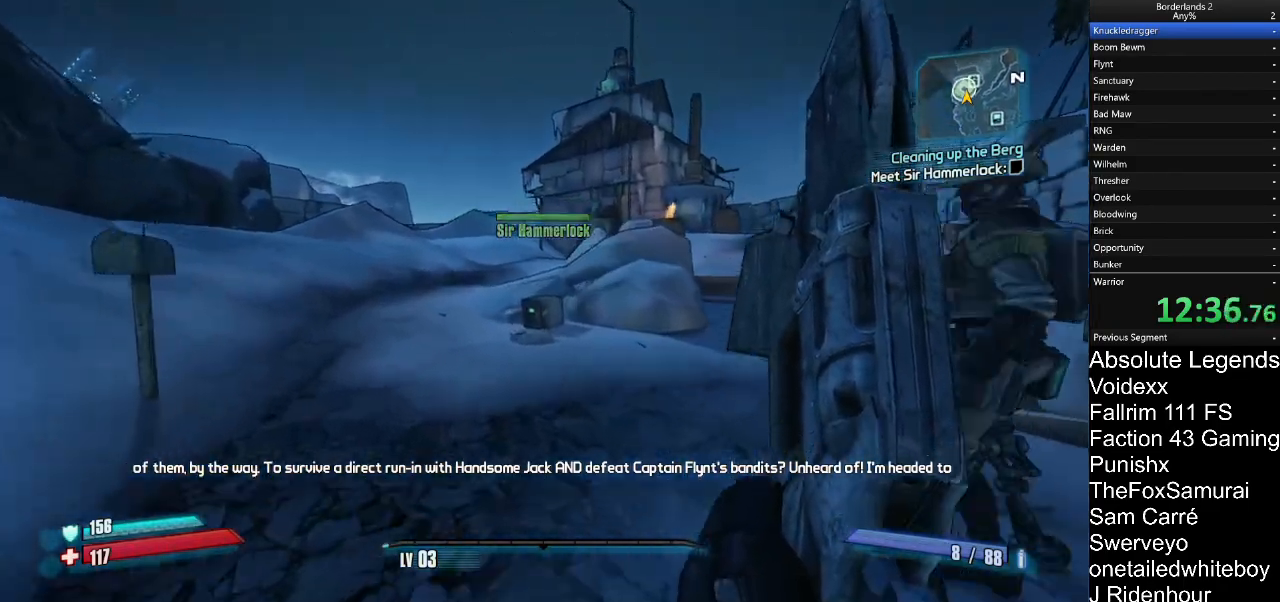
{"keys": ["e", "w"], "mouse": [], "mouse_move": "down-left", "events": [[500, "e", "down"]]}
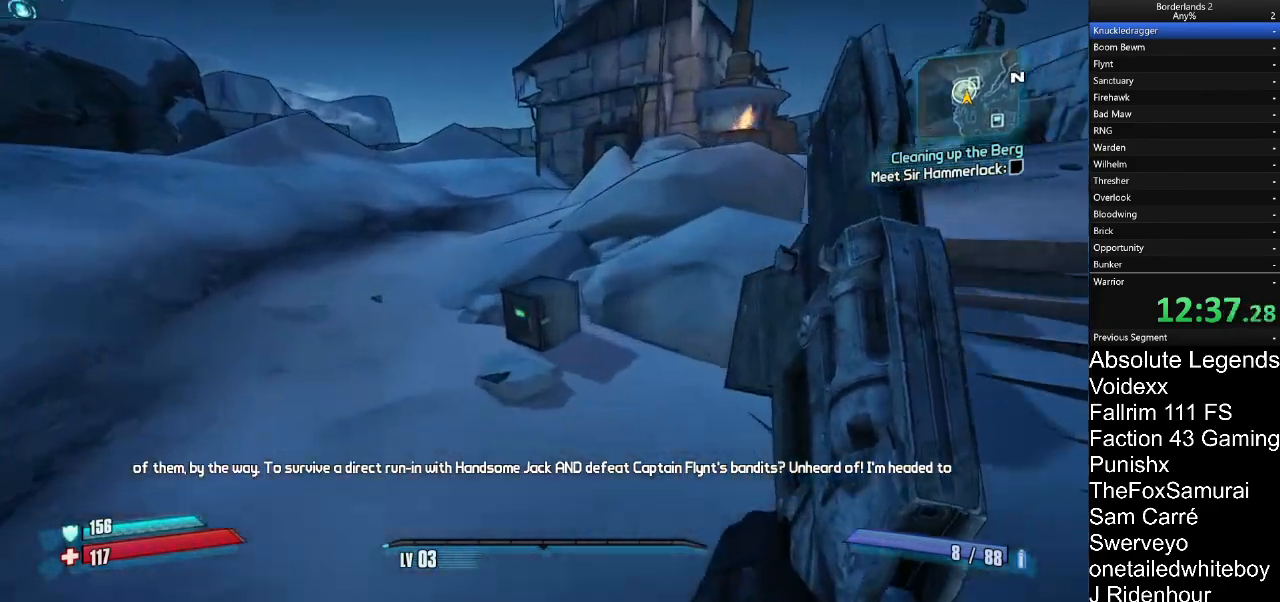
{"keys": [], "mouse": [], "mouse_move": "down", "events": [[33, "w", "up"], [83, "e", "up"], [183, "e", "down"], [283, "e", "up"], [367, "e", "down"], [467, "e", "up"]]}
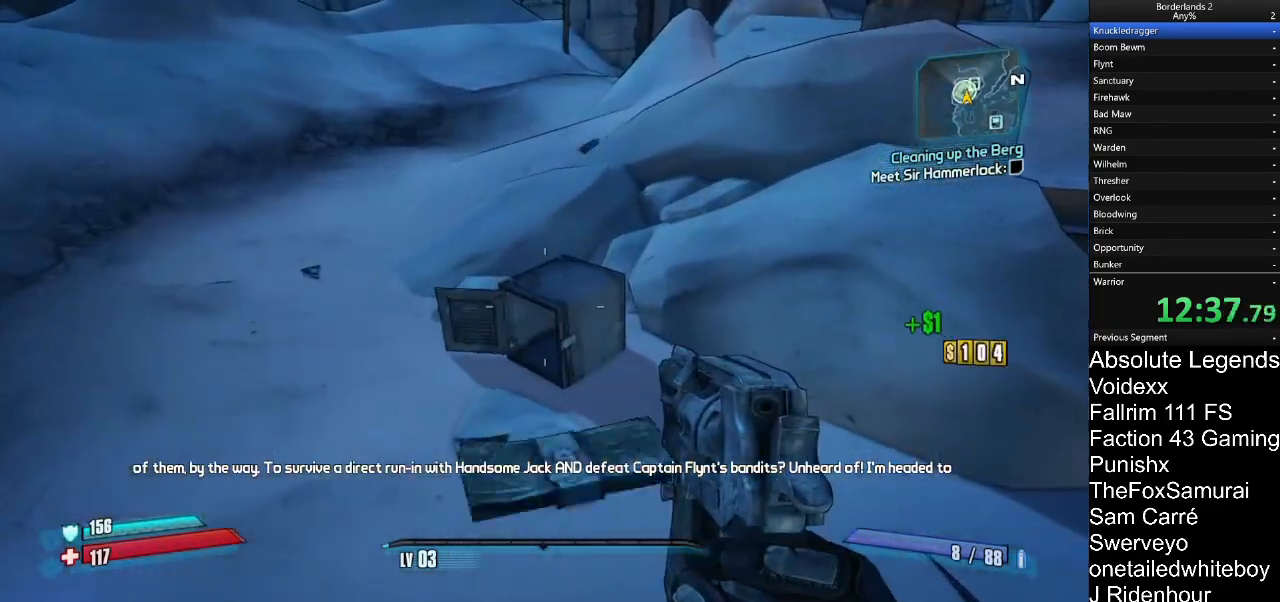
{"keys": ["d"], "mouse": [], "mouse_move": "right", "events": [[17, "e", "down"], [100, "e", "up"], [300, "d", "down"]]}
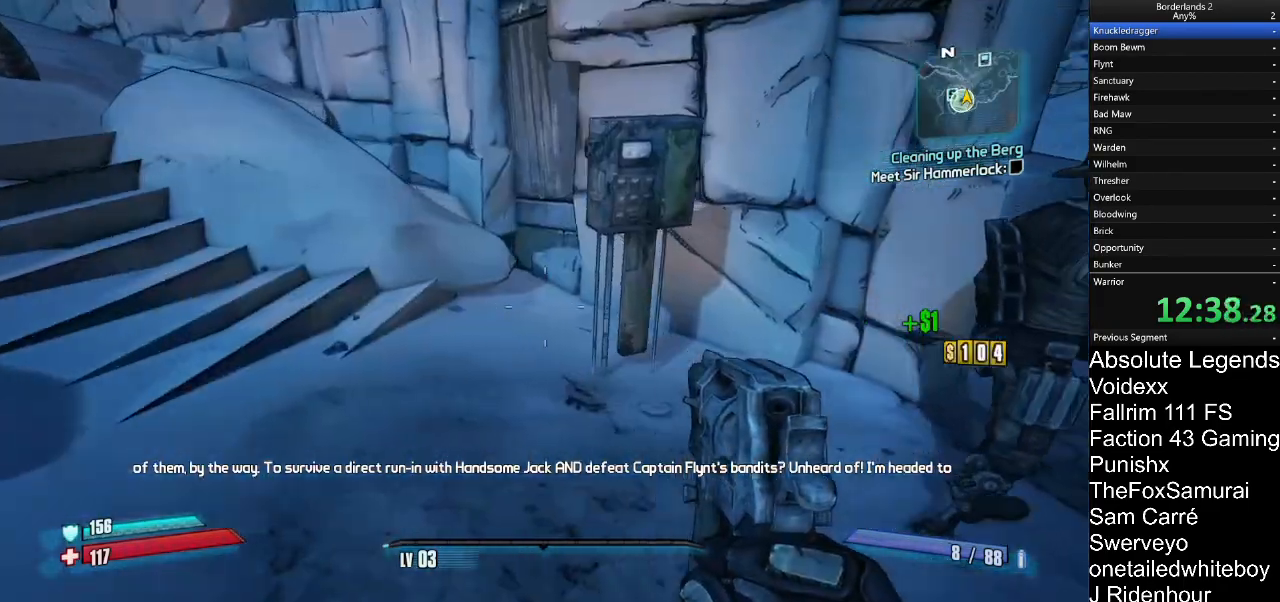
{"keys": ["d"], "mouse": [], "mouse_move": "still", "events": [[217, "w", "down"], [500, "w", "up"]]}
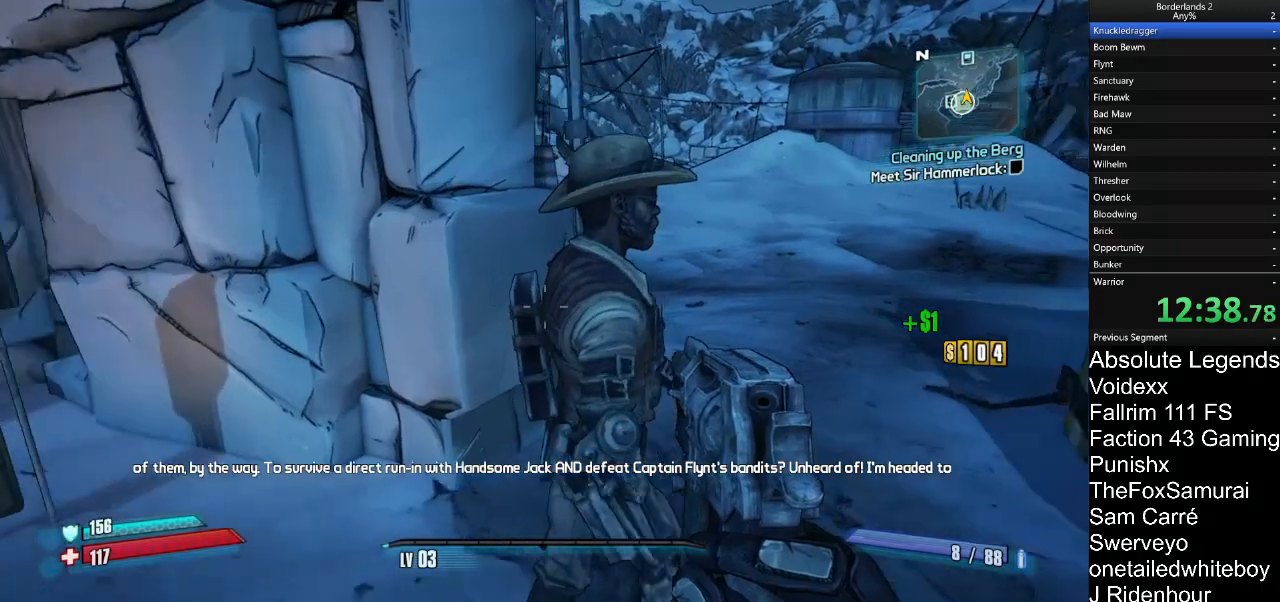
{"keys": ["d"], "mouse": [], "mouse_move": "left", "events": []}
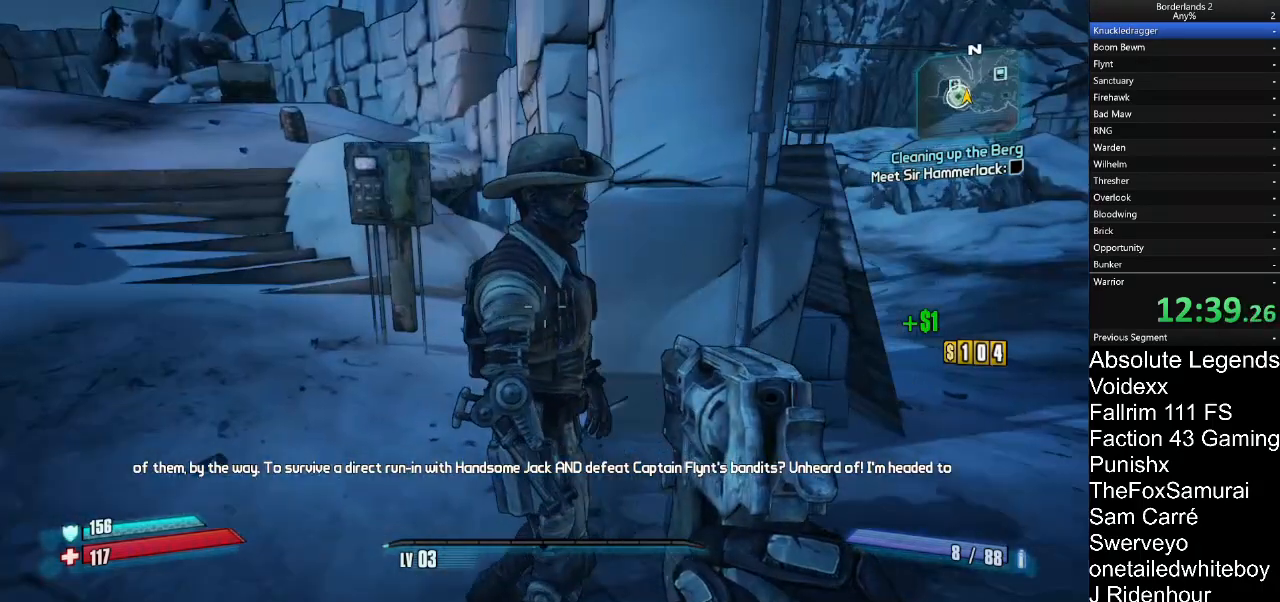
{"keys": ["d"], "mouse": [], "mouse_move": "left", "events": []}
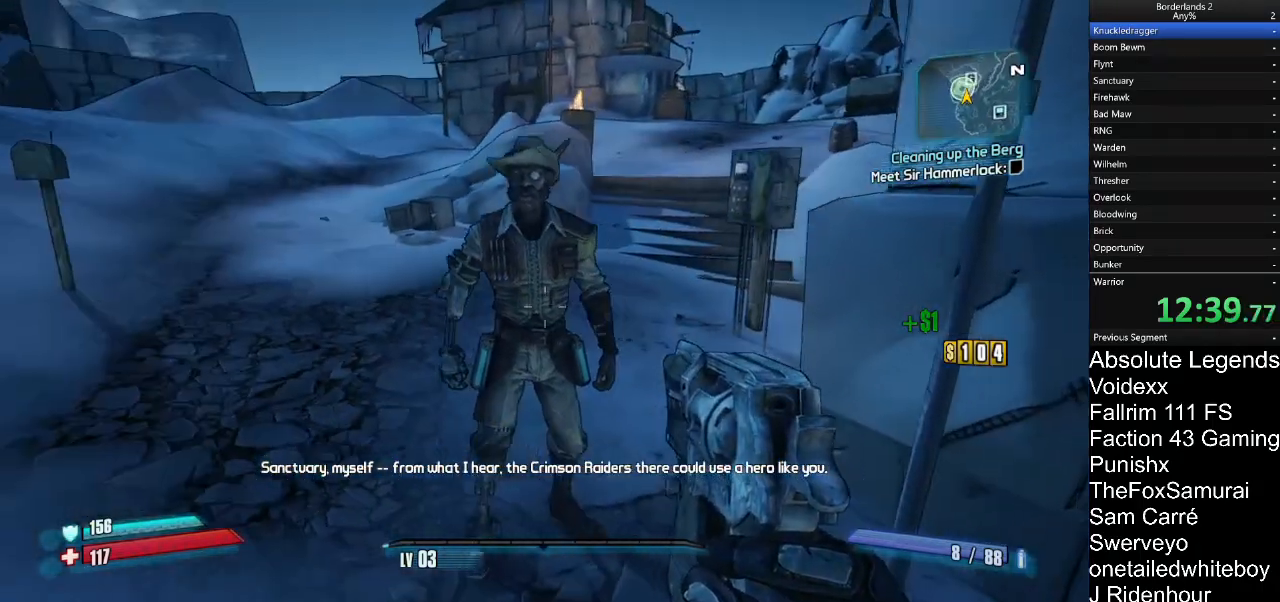
{"keys": [], "mouse": [], "mouse_move": "still", "events": [[67, "d", "up"]]}
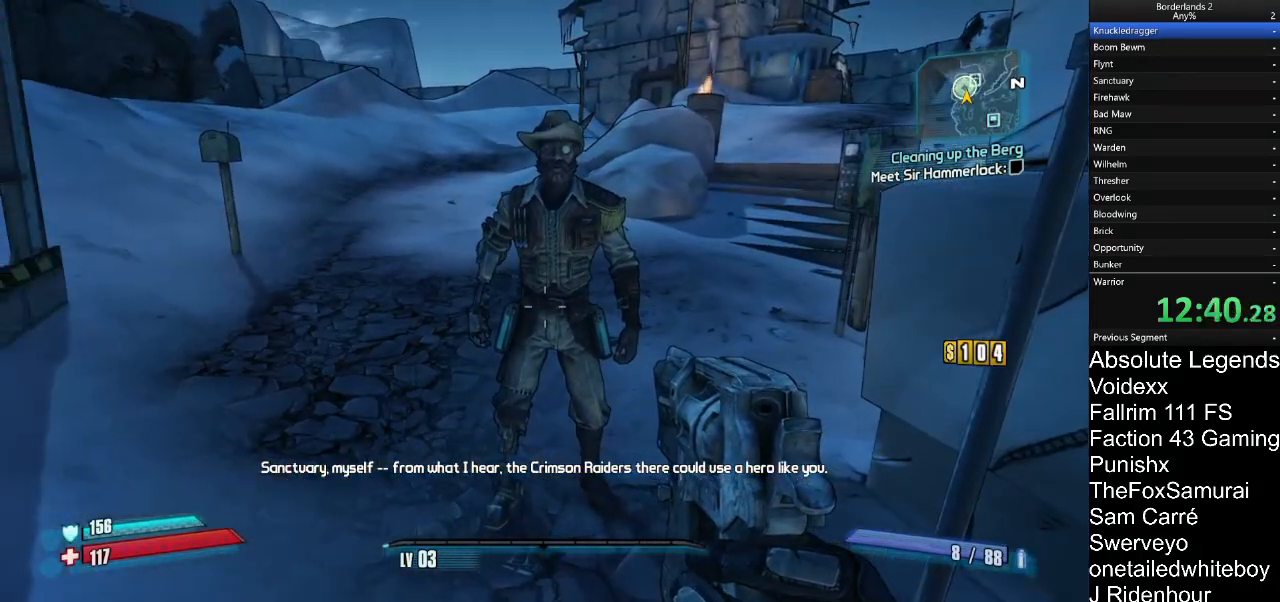
{"keys": [], "mouse": [], "mouse_move": "still", "events": []}
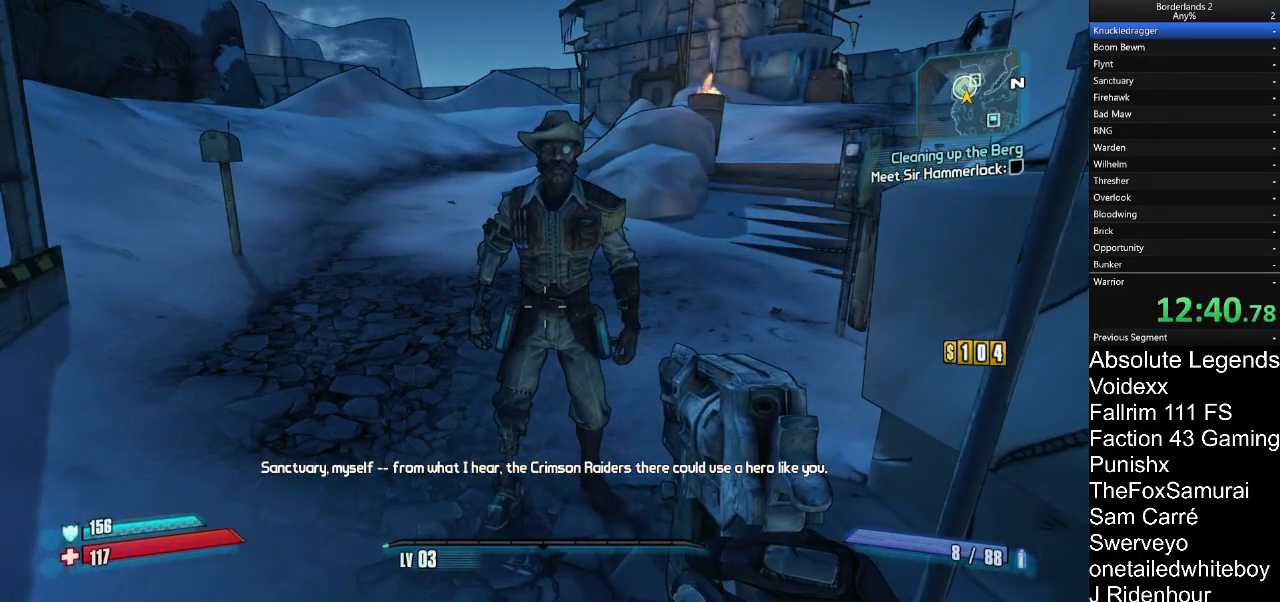
{"keys": [], "mouse": [], "mouse_move": "up-right", "events": [[200, "w", "down"], [283, "w", "up"]]}
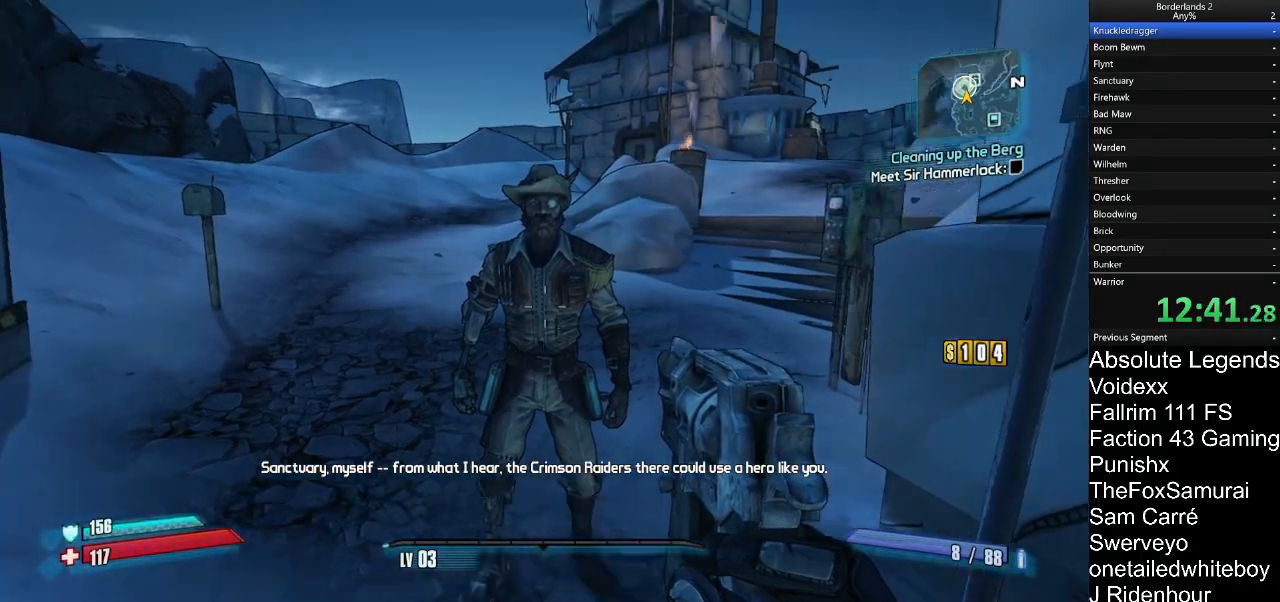
{"keys": [], "mouse": [], "mouse_move": "still", "events": []}
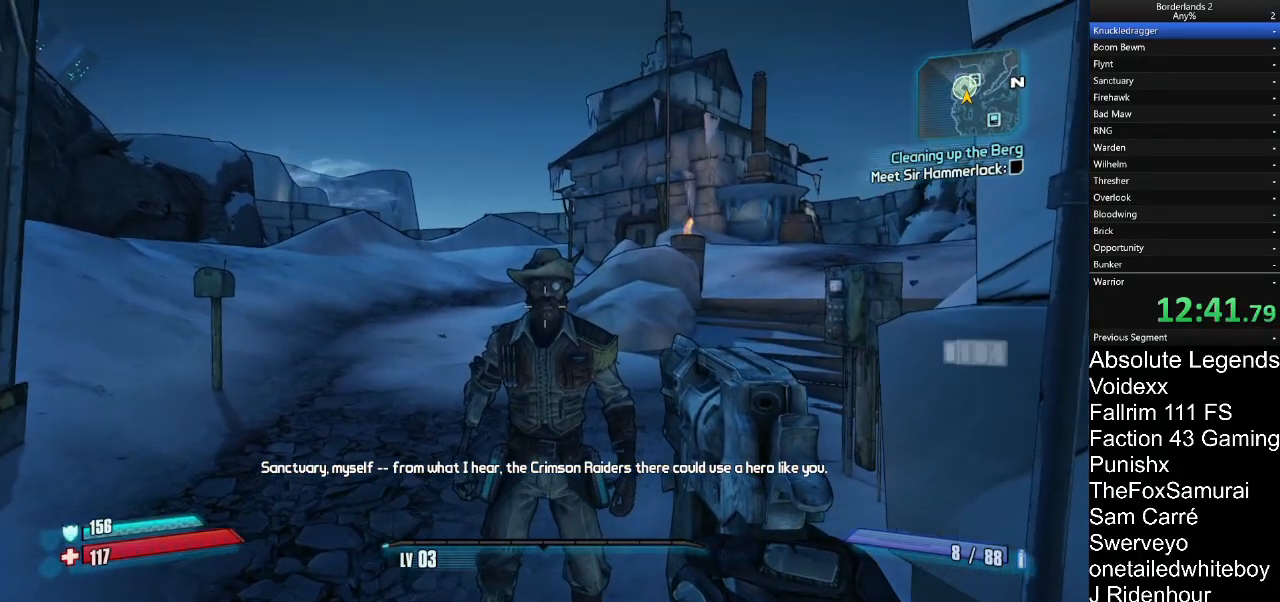
{"keys": [], "mouse": [], "mouse_move": "still", "events": [[83, "mouse_left", "down"], [133, "mouse_left", "up"], [367, "mouse_left", "down"], [467, "mouse_left", "up"]]}
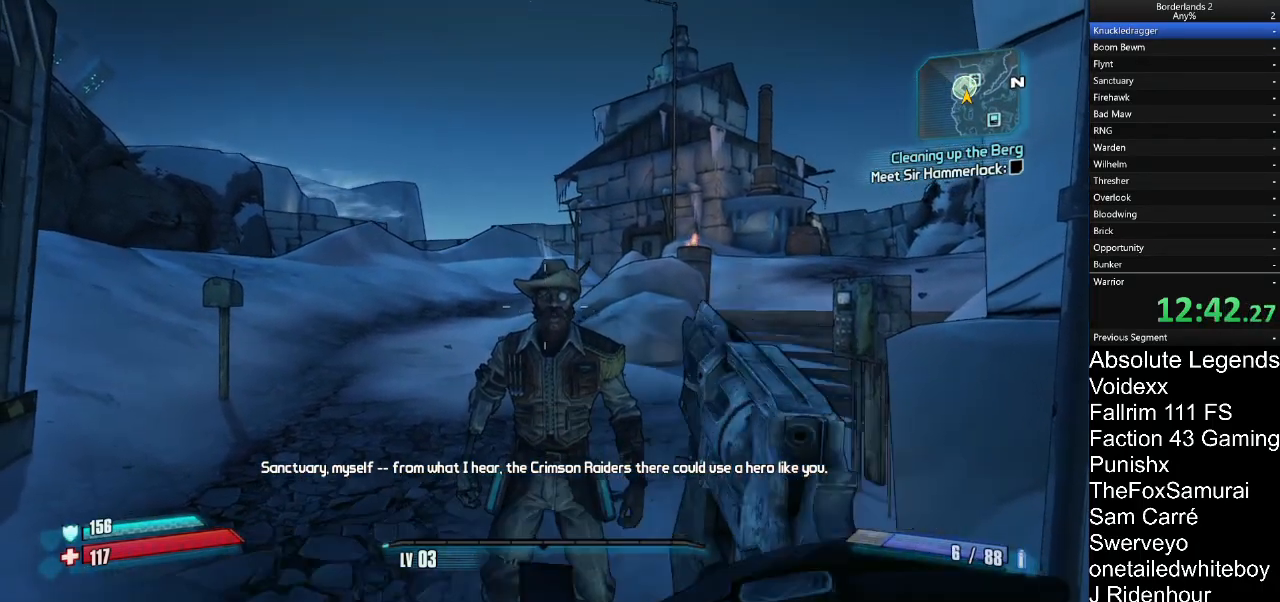
{"keys": [], "mouse": ["right"], "mouse_move": "still", "events": [[50, "mouse_left", "down"], [100, "mouse_left", "up"], [200, "mouse_left", "down"], [300, "mouse_left", "up"], [333, "mouse_right", "down"]]}
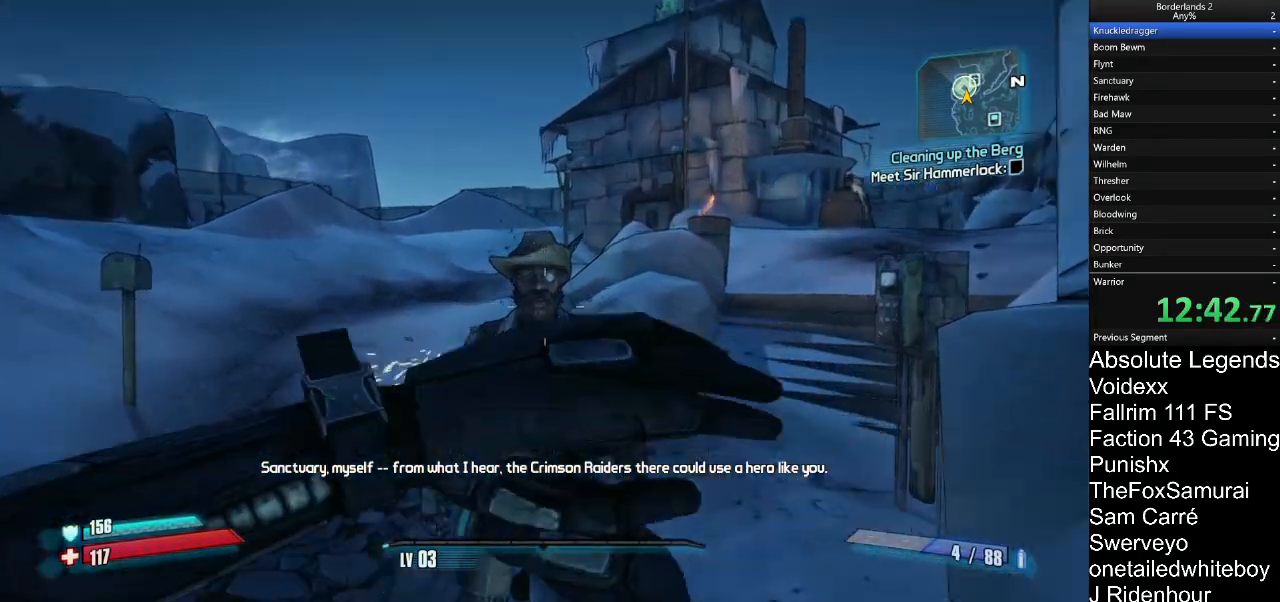
{"keys": [], "mouse": ["left", "right"], "mouse_move": "still", "events": [[33, "mouse_left", "down"], [117, "mouse_left", "up"], [167, "mouse_left", "down"], [267, "mouse_left", "up"], [300, "mouse_left", "down"], [400, "mouse_left", "up"], [500, "mouse_left", "down"]]}
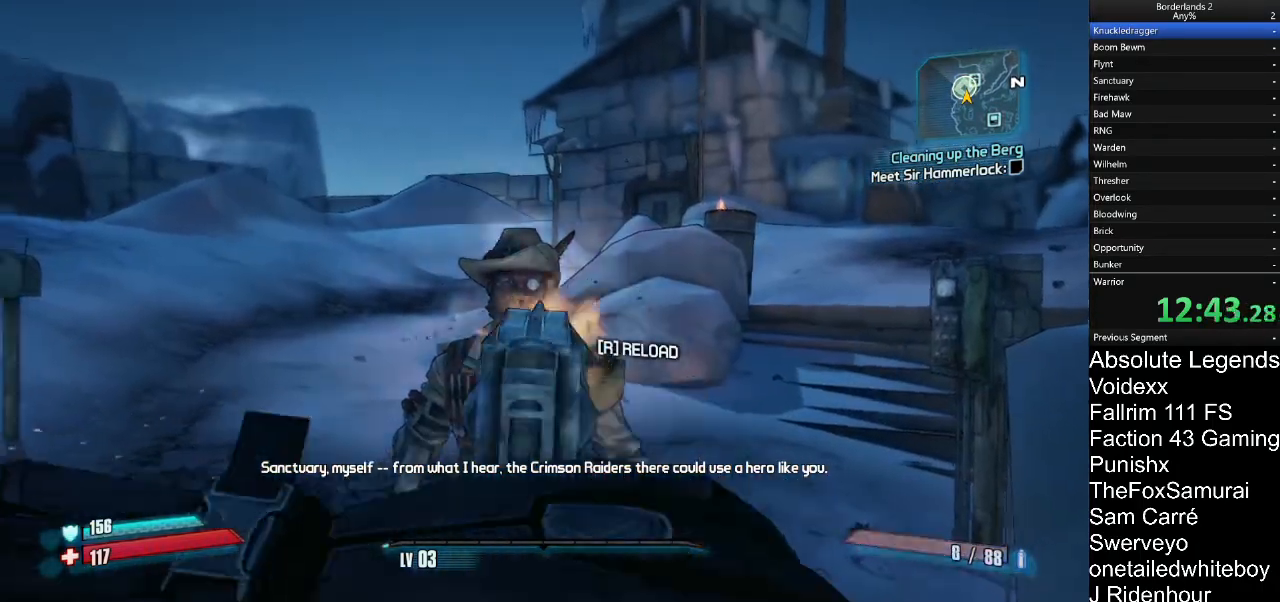
{"keys": [], "mouse": [], "mouse_move": "still", "events": [[83, "mouse_left", "up"], [133, "mouse_left", "down"], [233, "mouse_left", "up"], [317, "mouse_left", "down"], [417, "mouse_left", "up"], [467, "mouse_right", "up"]]}
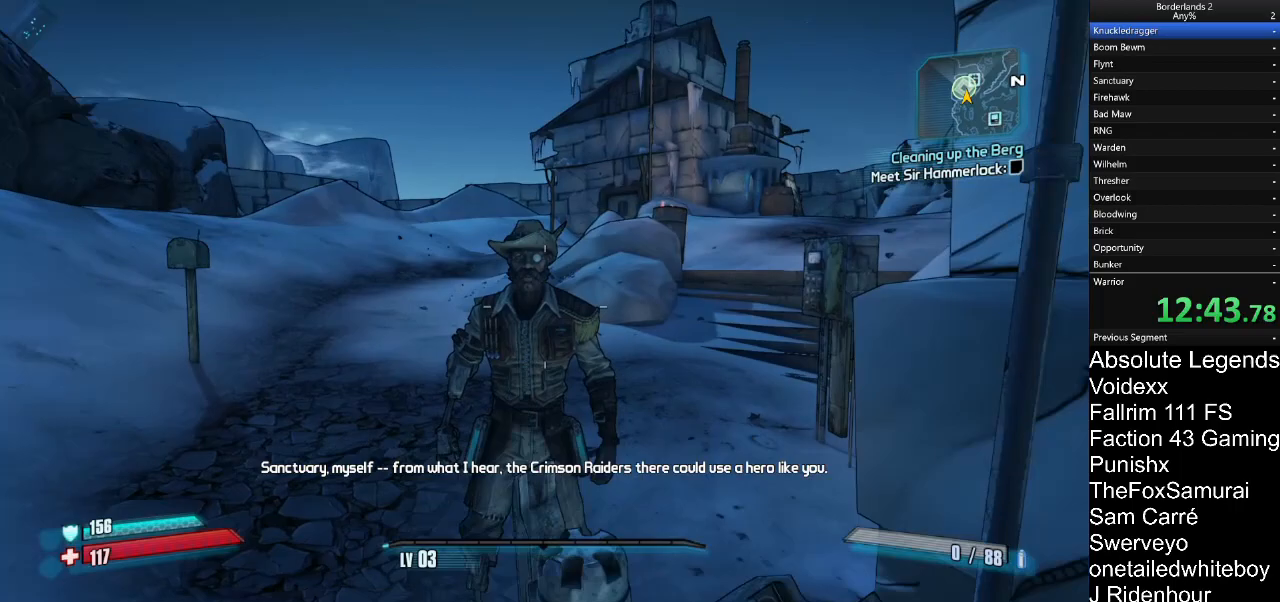
{"keys": [], "mouse": [], "mouse_move": "down-left", "events": []}
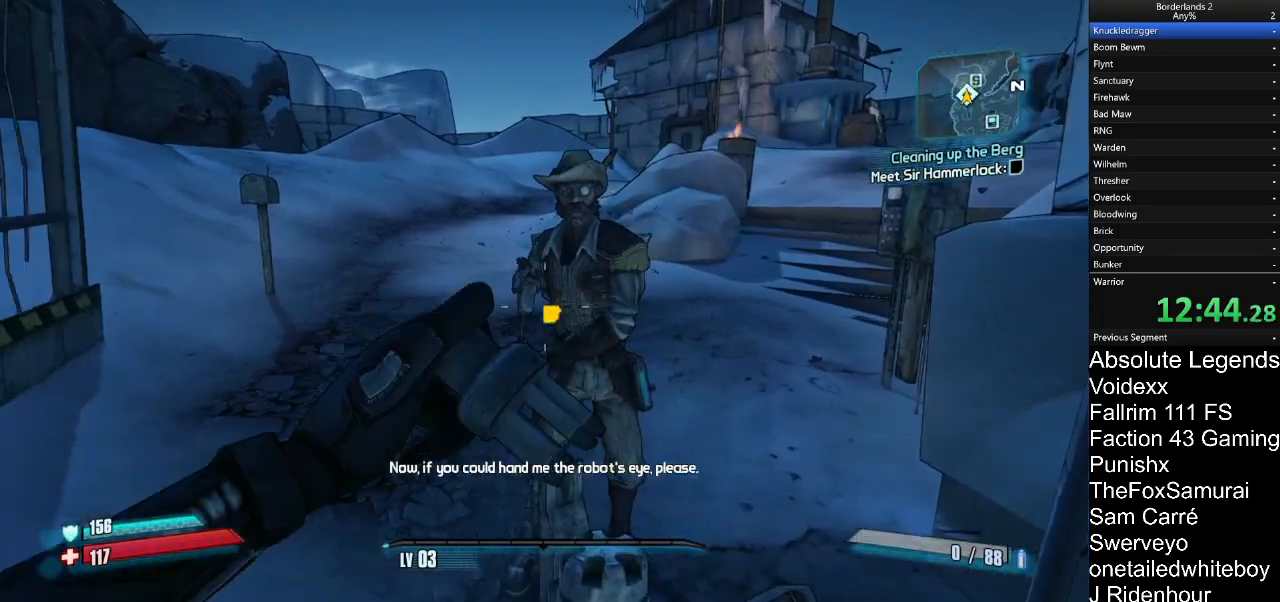
{"keys": [], "mouse": [], "mouse_move": "right", "events": []}
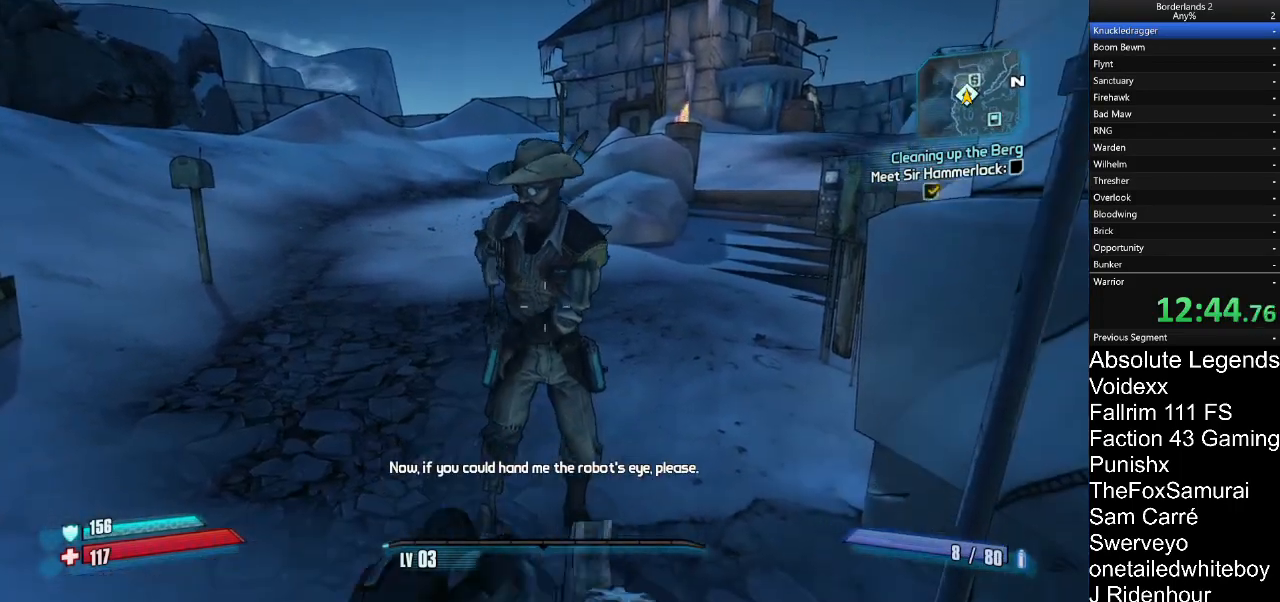
{"keys": [], "mouse": [], "mouse_move": "still", "events": [[367, "e", "down"], [417, "e", "up"]]}
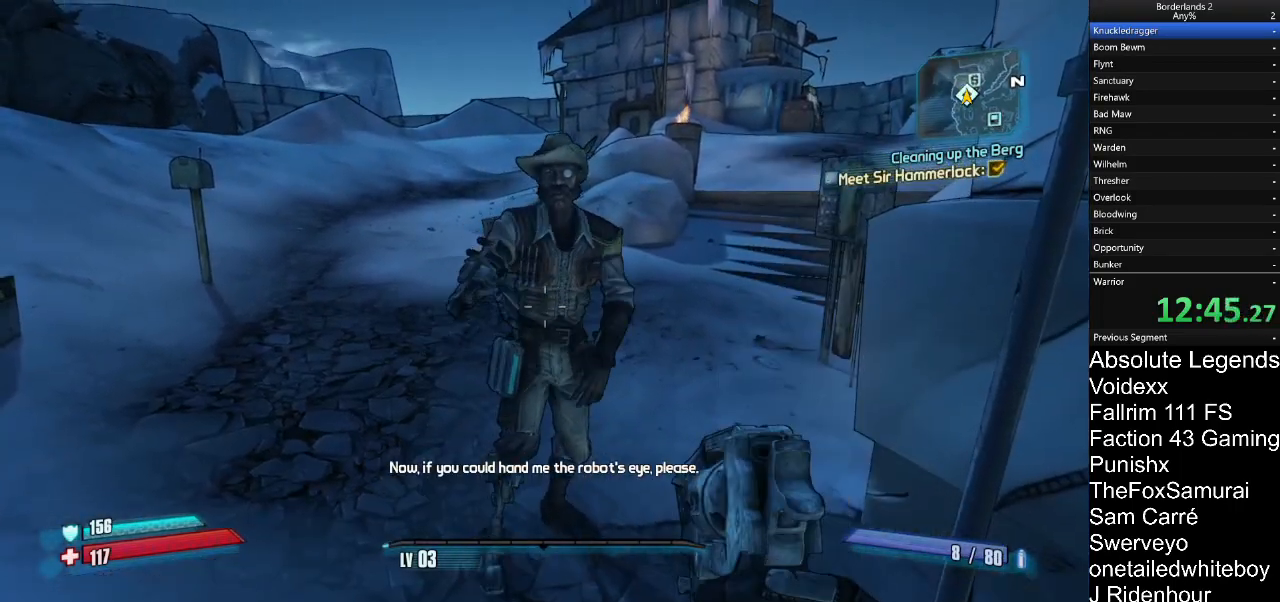
{"keys": [], "mouse": [], "mouse_move": "up-left", "events": [[17, "e", "down"], [100, "e", "up"], [200, "e", "down"], [300, "e", "up"], [383, "e", "down"], [433, "e", "up"]]}
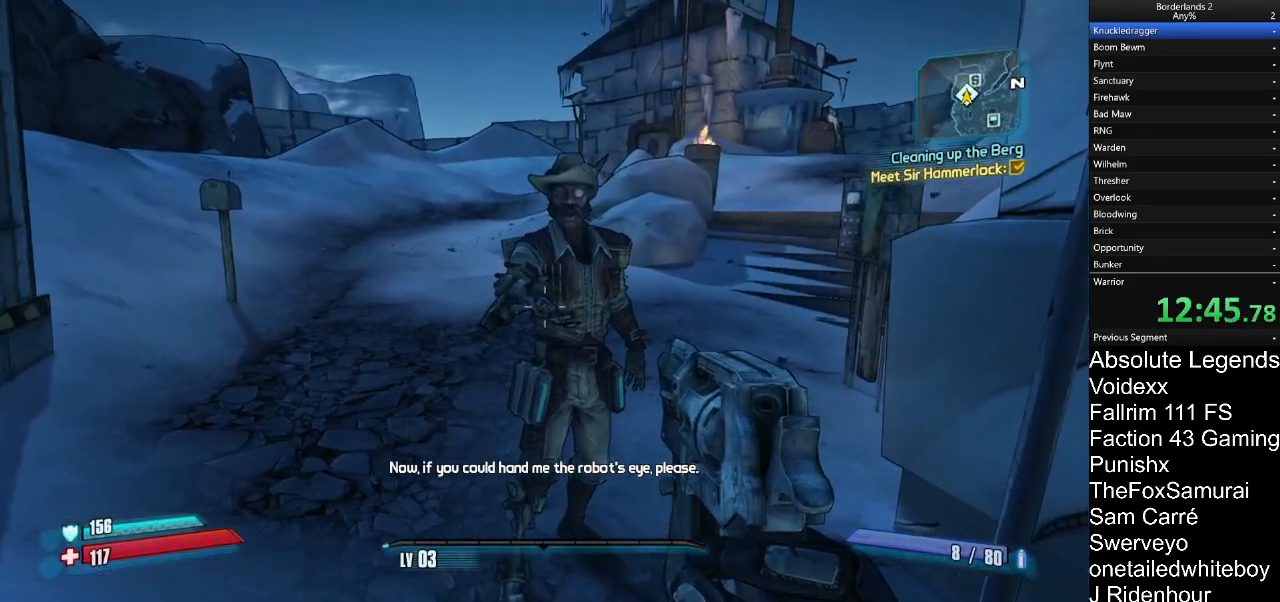
{"keys": [], "mouse": [], "mouse_move": "still", "events": [[33, "e", "down"], [117, "e", "up"], [217, "e", "down"], [250, "e", "up"], [400, "e", "down"], [500, "e", "up"]]}